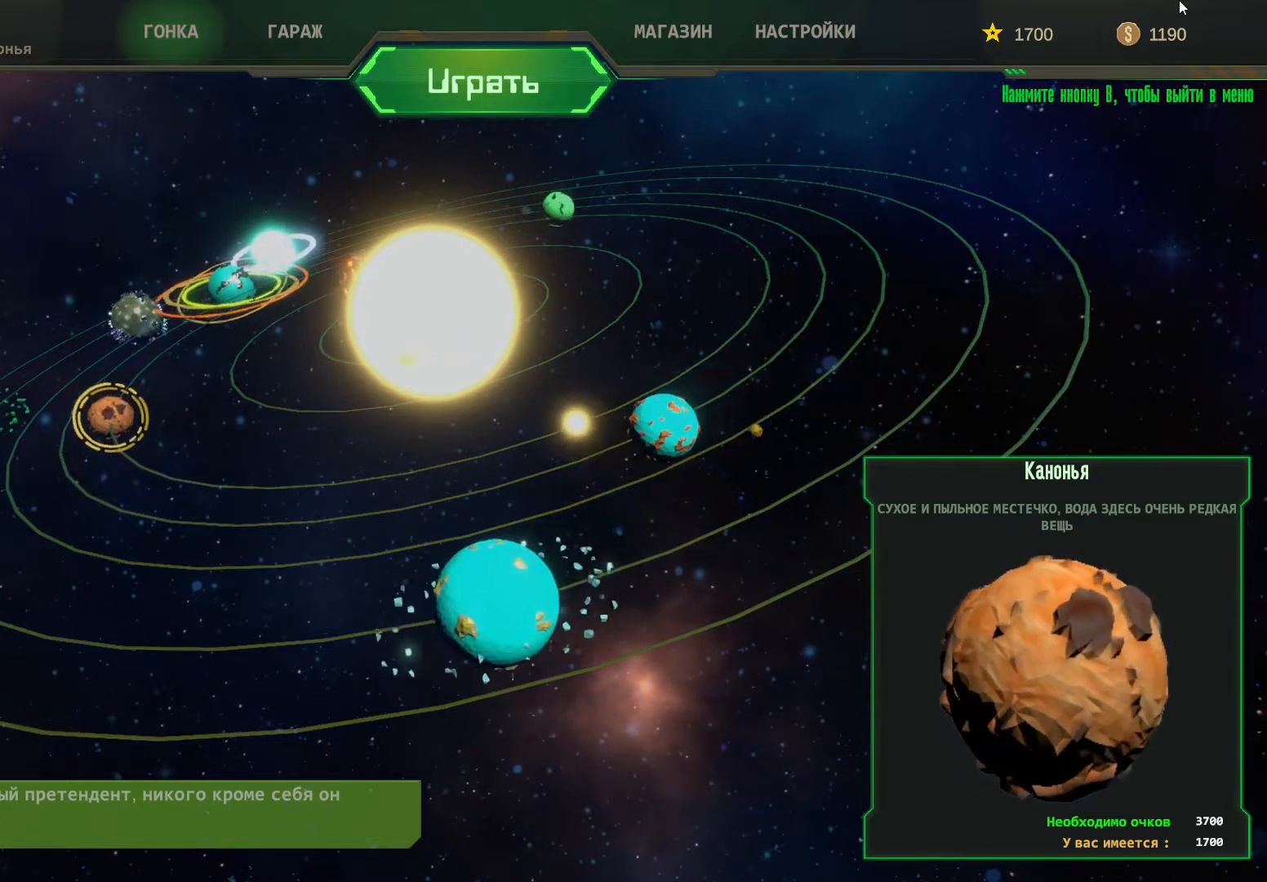
Gameplay with a controller (Xbox layout); each line is a JSON object with the inputs held at the frame after it. "events" lists button and stick changes between this image and that frame as [ms after this image, input, new state], when the widget could be followed in between. Not read: L3 R3.
{"buttons": [], "left_stick": "center", "right_stick": "center", "events": [[167, "A", "down"], [300, "A", "up"]]}
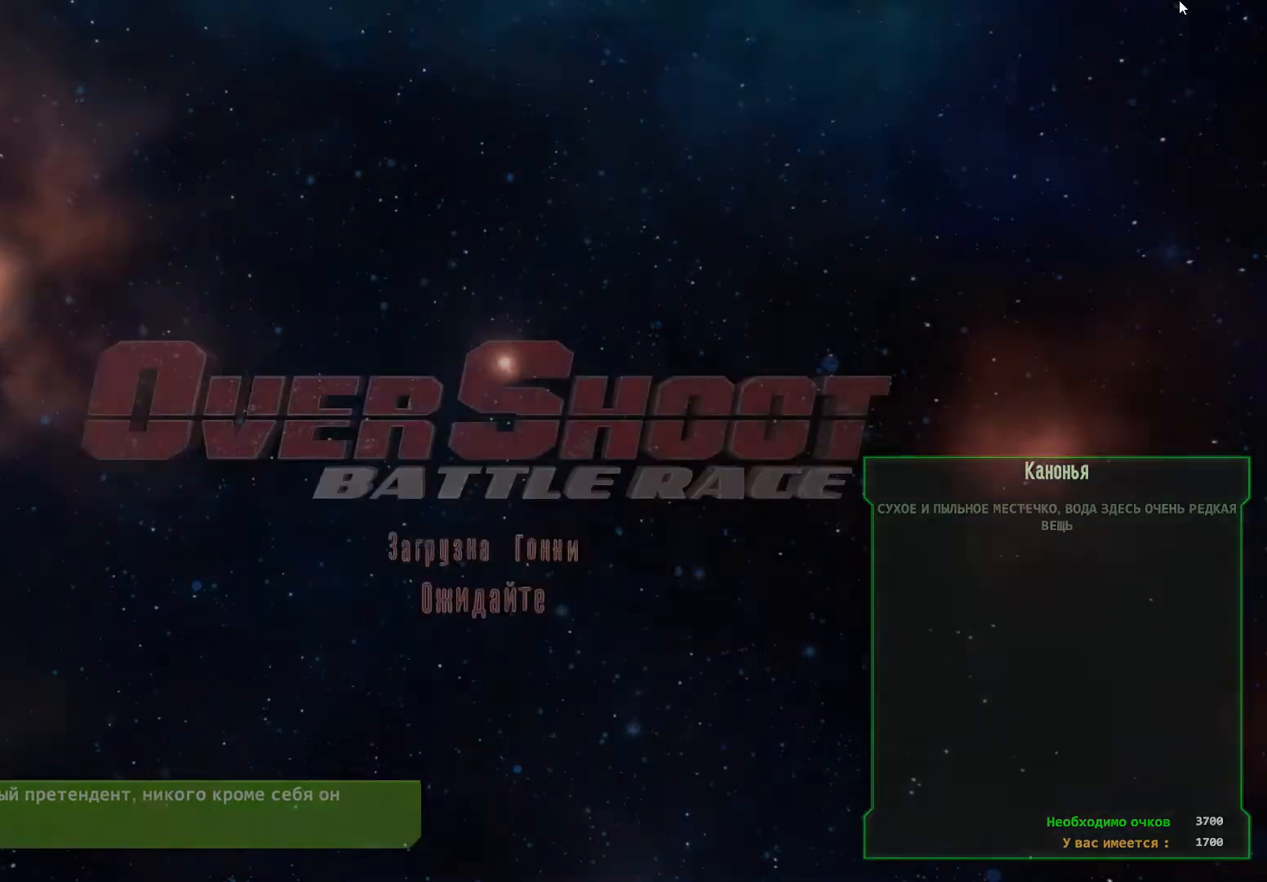
{"buttons": [], "left_stick": "center", "right_stick": "center", "events": []}
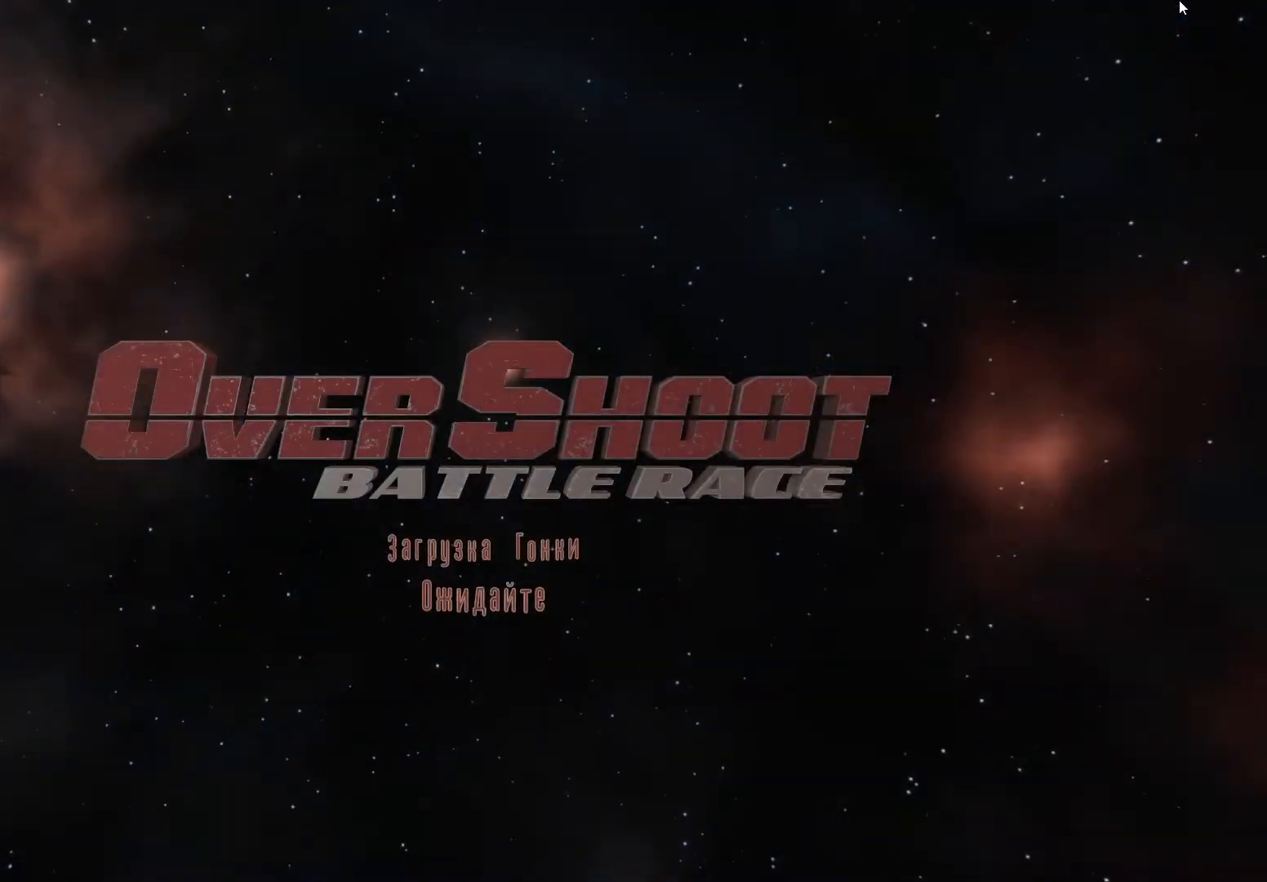
{"buttons": [], "left_stick": "center", "right_stick": "center", "events": []}
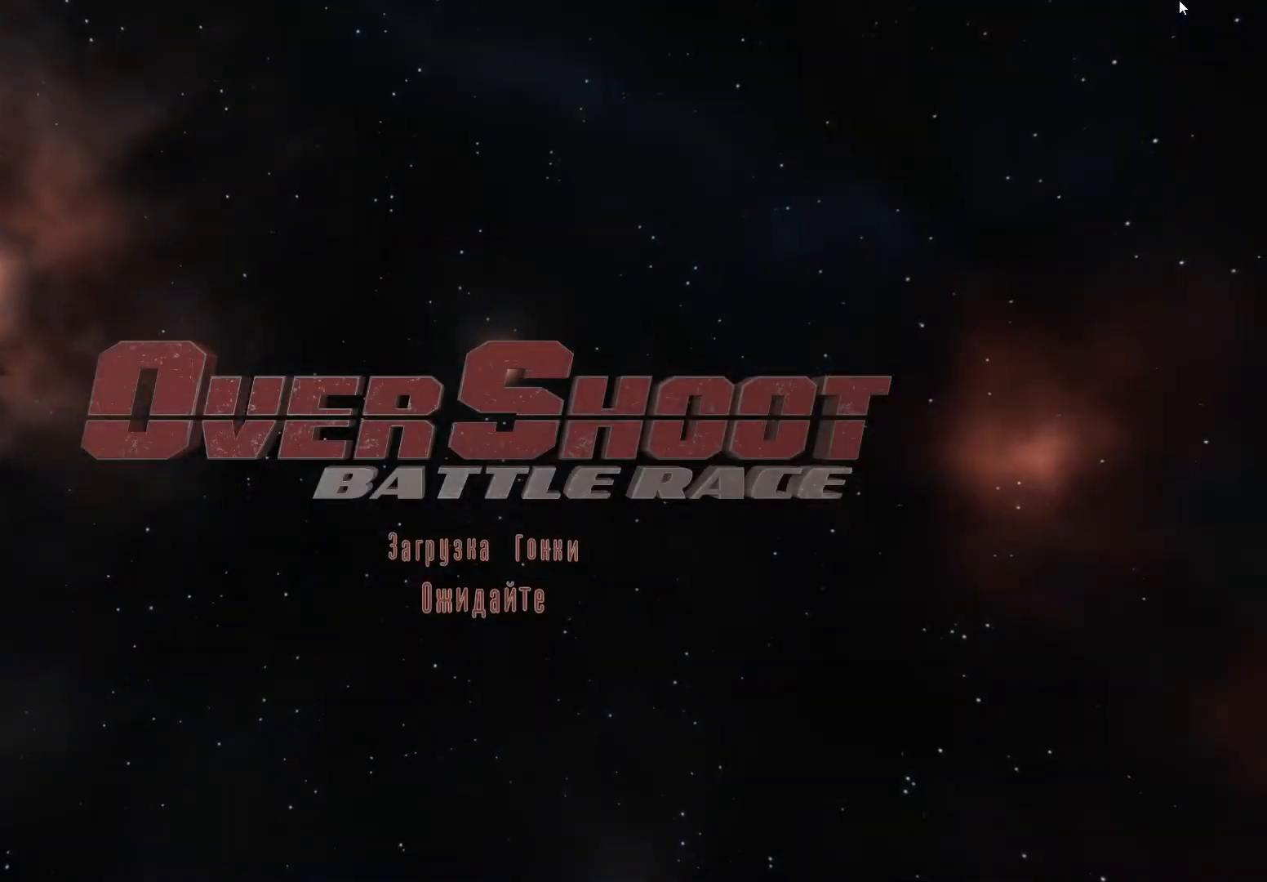
{"buttons": ["R2"], "left_stick": "center", "right_stick": "center", "events": [[267, "R2", "down"]]}
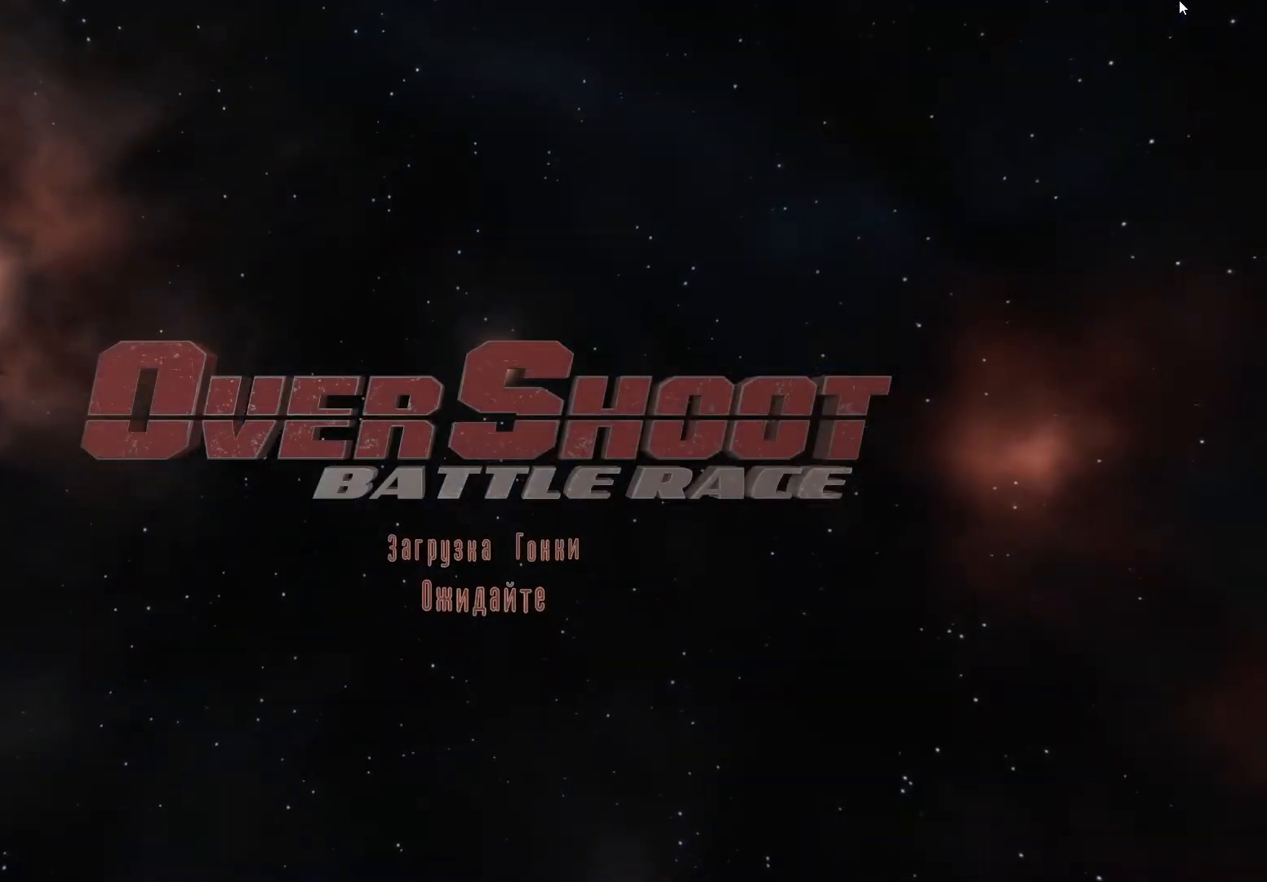
{"buttons": ["R2"], "left_stick": "center", "right_stick": "center", "events": []}
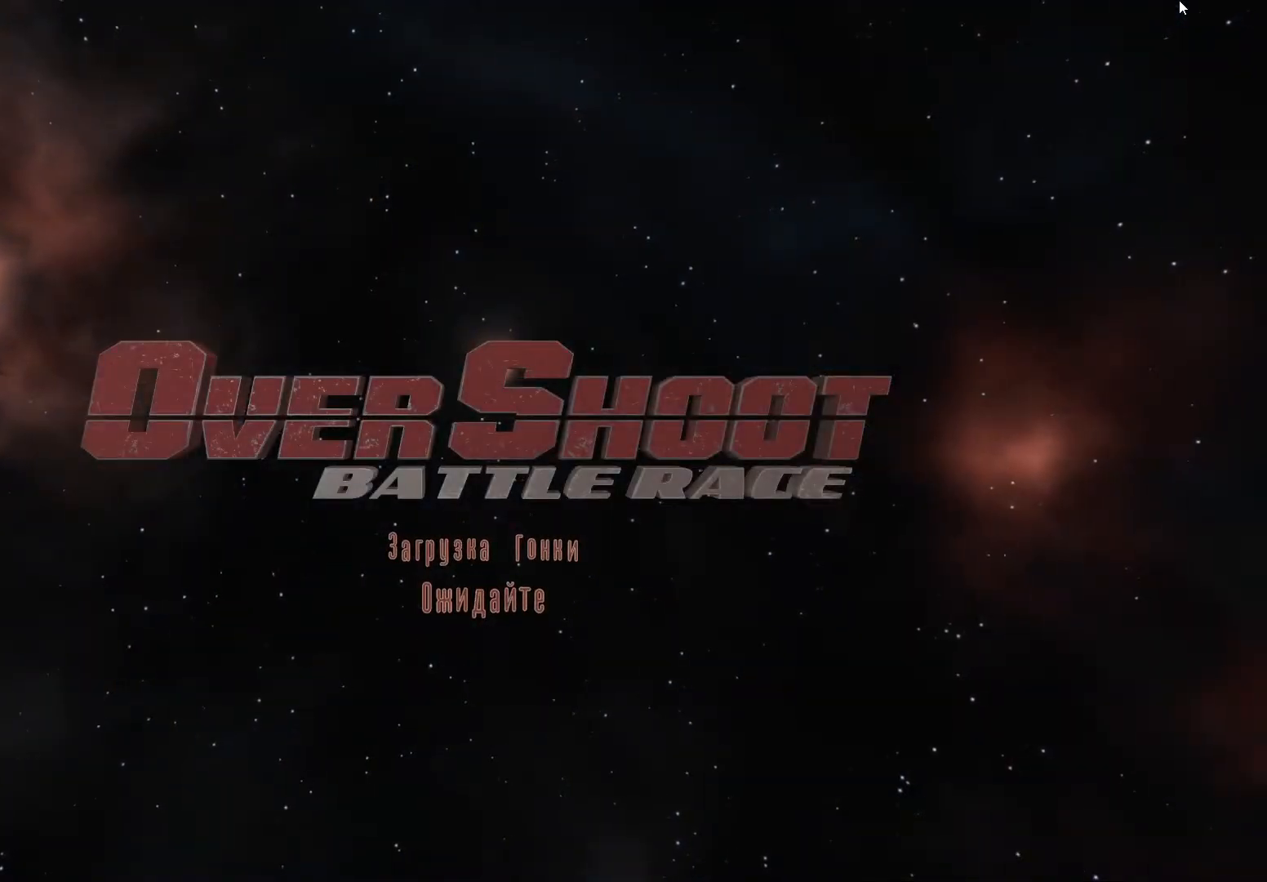
{"buttons": ["R2"], "left_stick": "center", "right_stick": "center", "events": []}